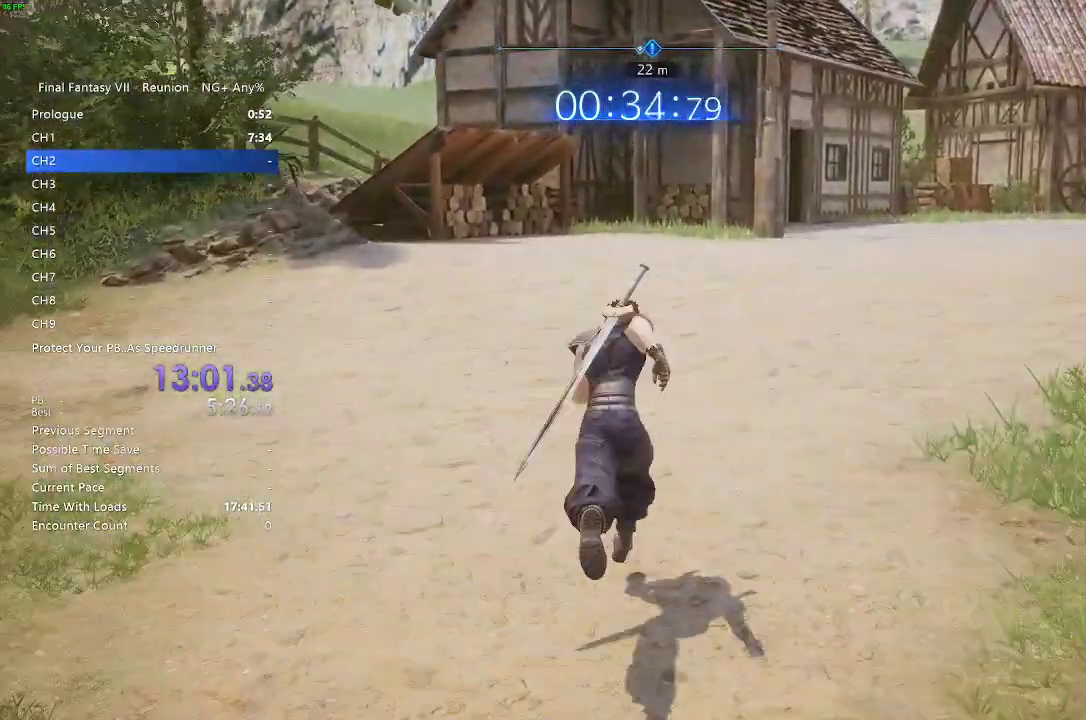
Gameplay with a controller (PlayStation layout); each line is a JSON object with the inputs held at the frame after it (dt_ms = milliseconds from this image to that frame).
{"dt_ms": 500, "buttons": ["R2"], "left_stick": "up", "right_stick": "center"}
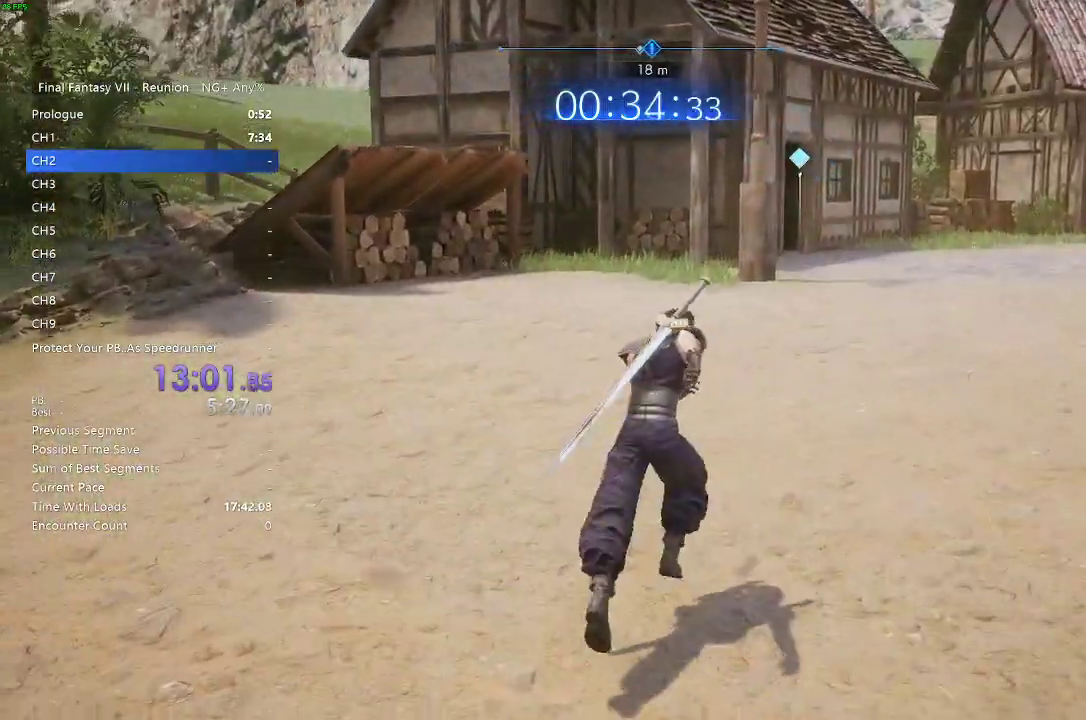
{"dt_ms": 500, "buttons": ["R2"], "left_stick": "up", "right_stick": "center"}
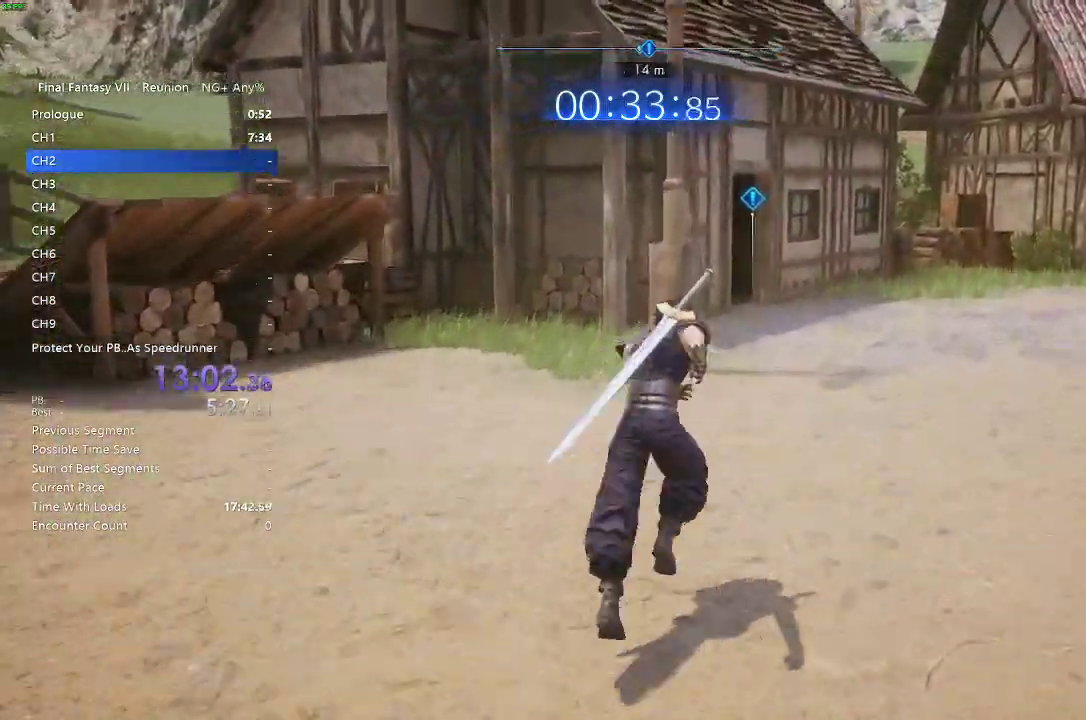
{"dt_ms": 500, "buttons": ["R2"], "left_stick": "up", "right_stick": "center"}
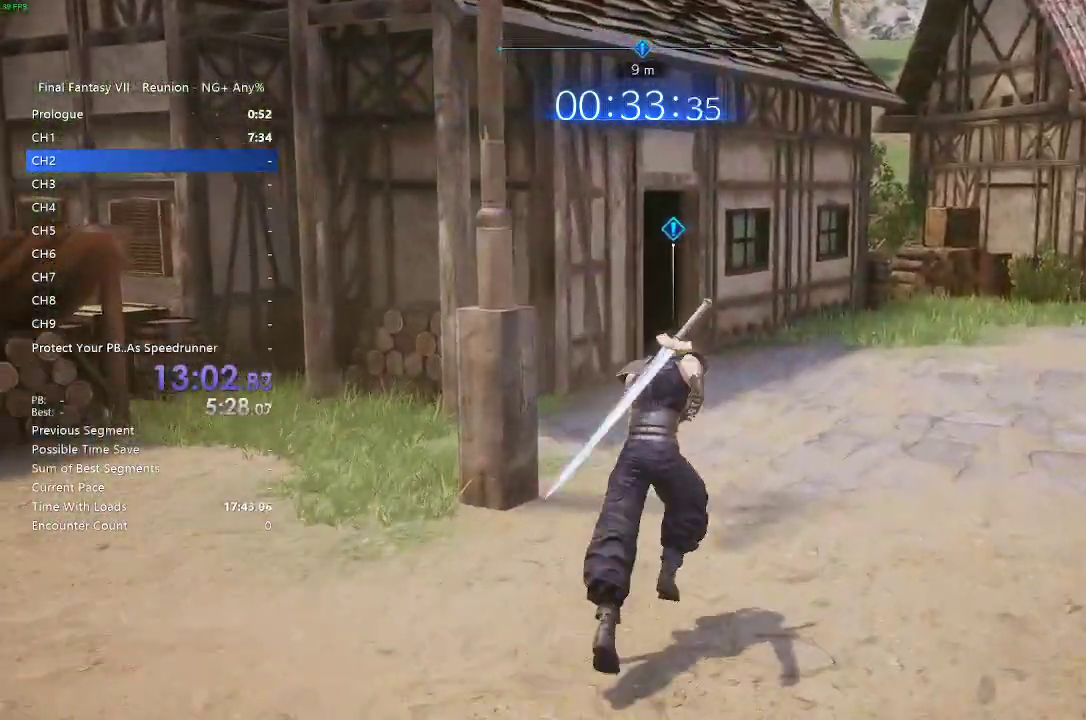
{"dt_ms": 500, "buttons": ["R2"], "left_stick": "up", "right_stick": "center"}
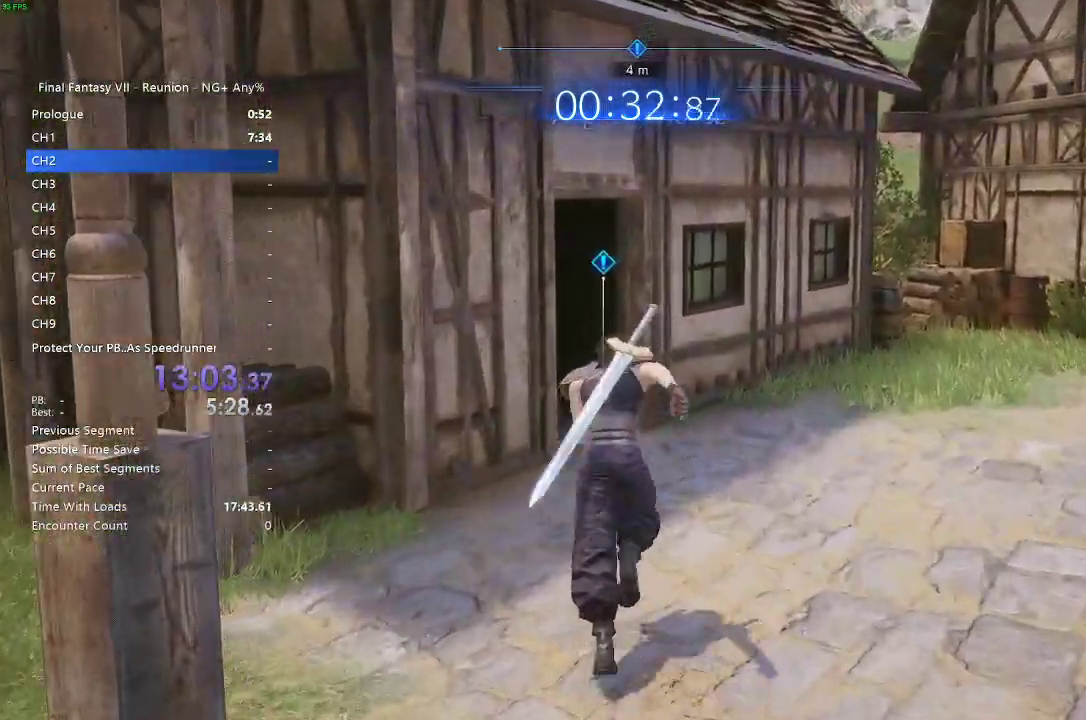
{"dt_ms": 1000, "buttons": [], "left_stick": "up", "right_stick": "center"}
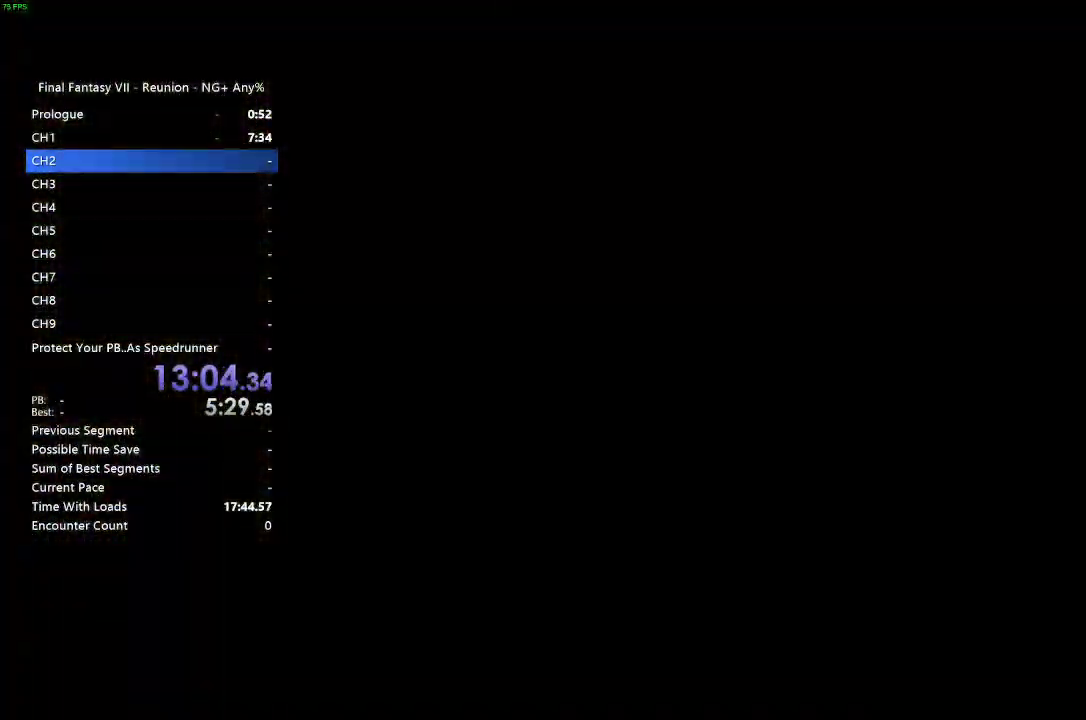
{"dt_ms": 500, "buttons": [], "left_stick": "up-left", "right_stick": "center"}
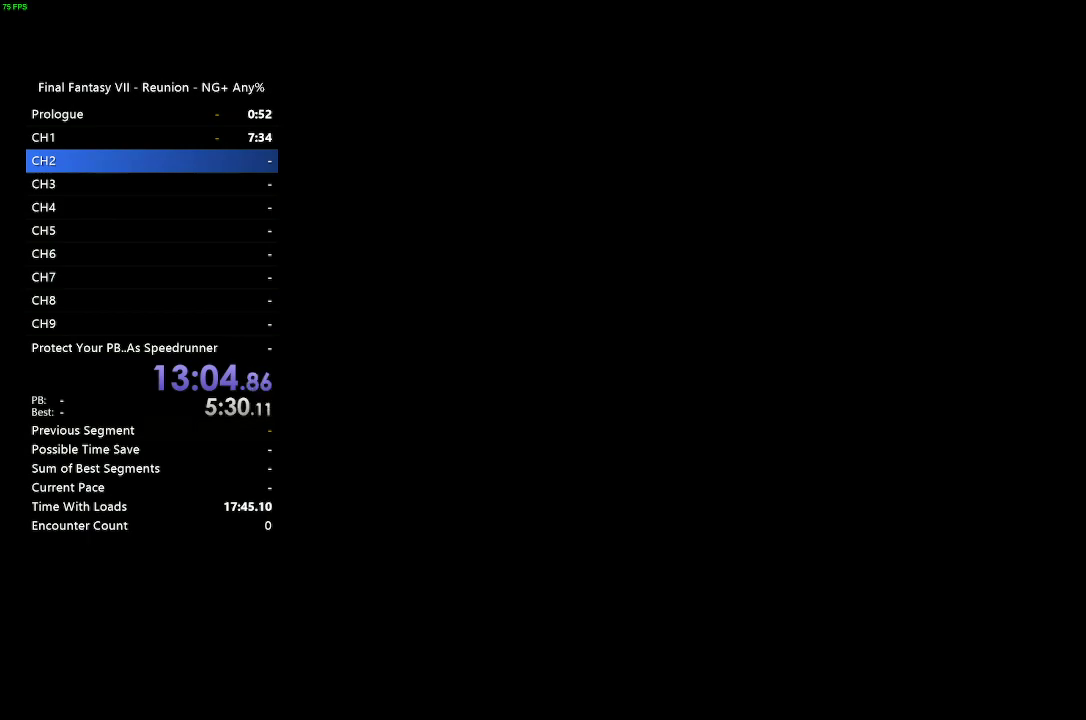
{"dt_ms": 500, "buttons": [], "left_stick": "center", "right_stick": "center"}
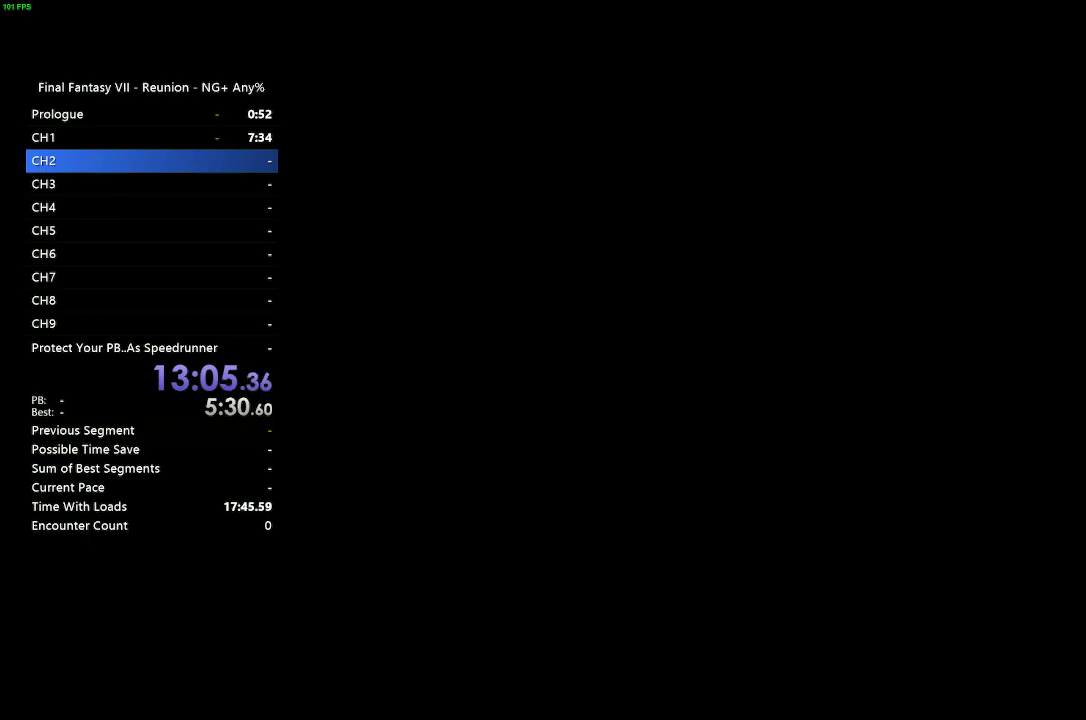
{"dt_ms": 500, "buttons": [], "left_stick": "center", "right_stick": "center"}
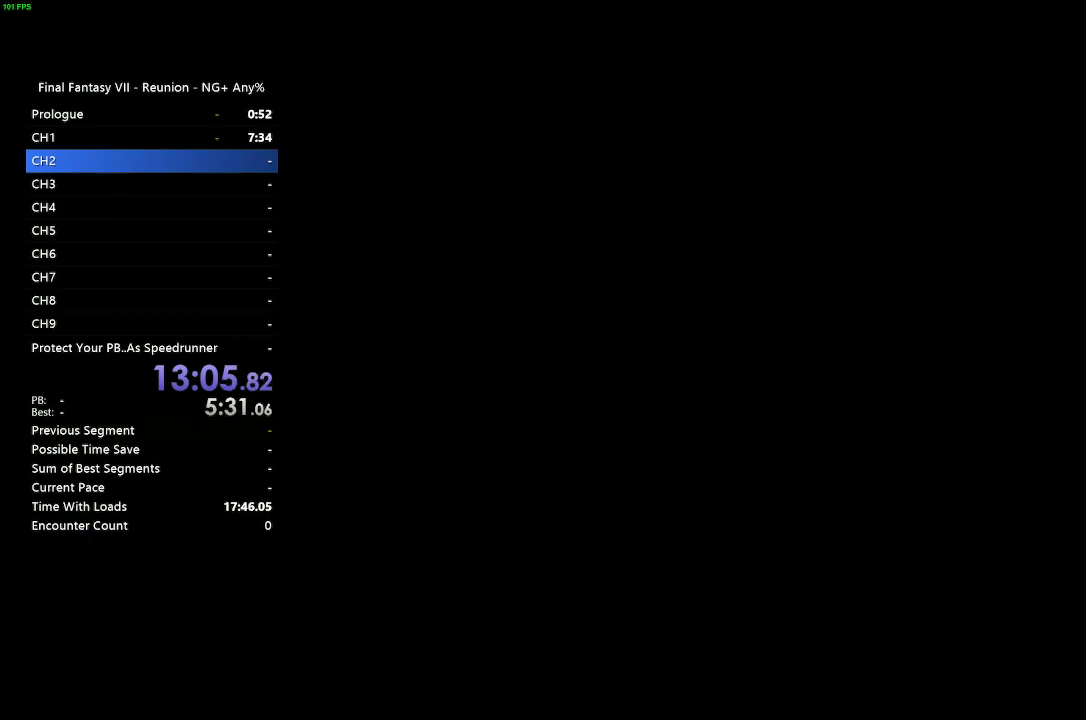
{"dt_ms": 500, "buttons": [], "left_stick": "center", "right_stick": "center"}
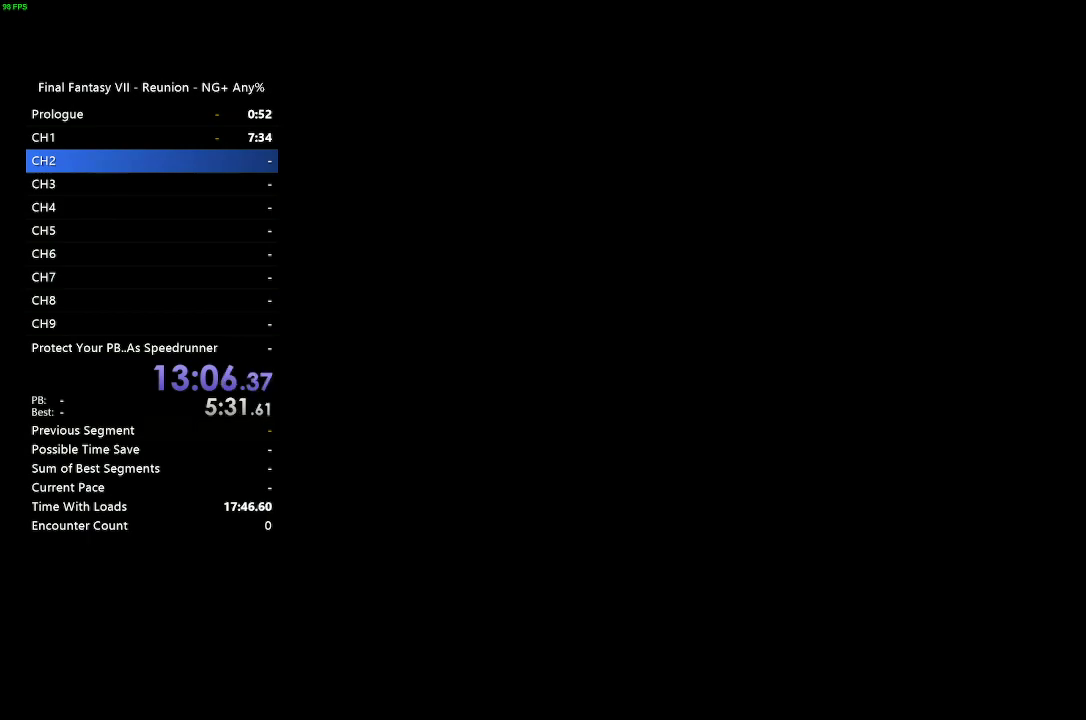
{"dt_ms": 500, "buttons": [], "left_stick": "center", "right_stick": "center"}
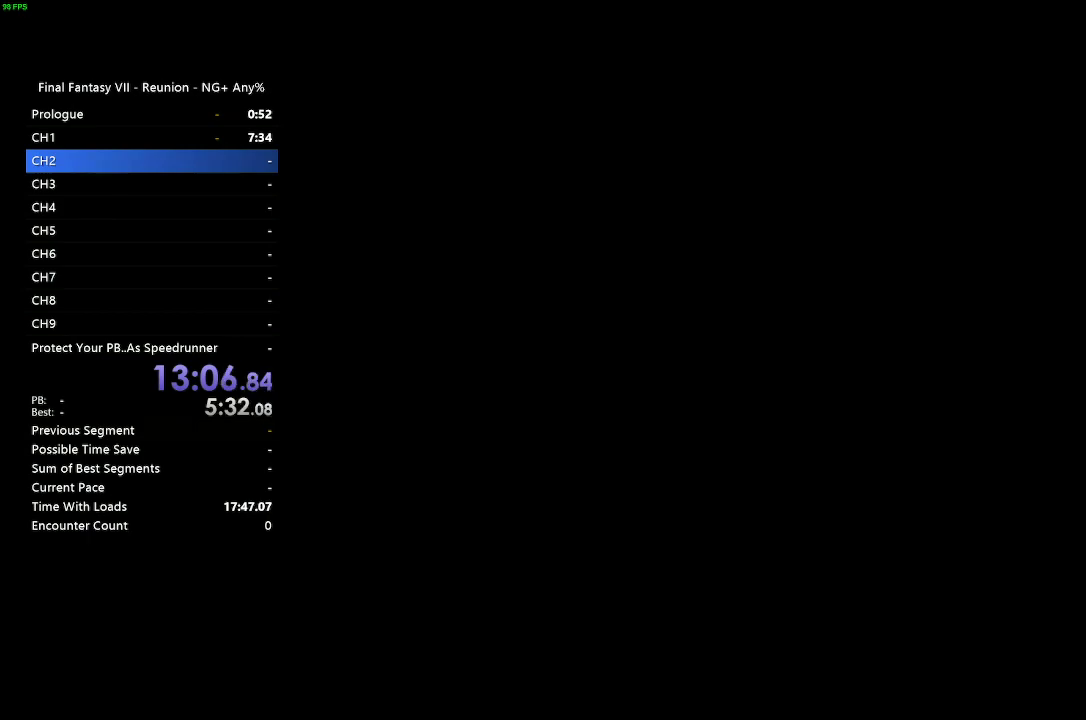
{"dt_ms": 500, "buttons": [], "left_stick": "center", "right_stick": "center"}
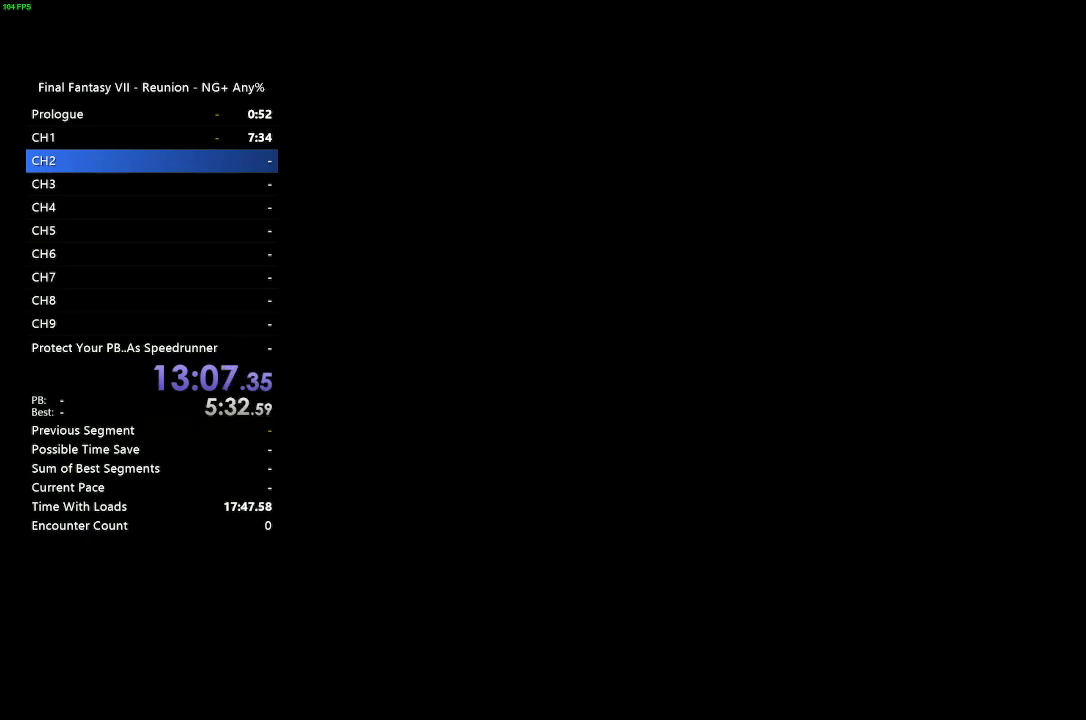
{"dt_ms": 500, "buttons": [], "left_stick": "center", "right_stick": "center"}
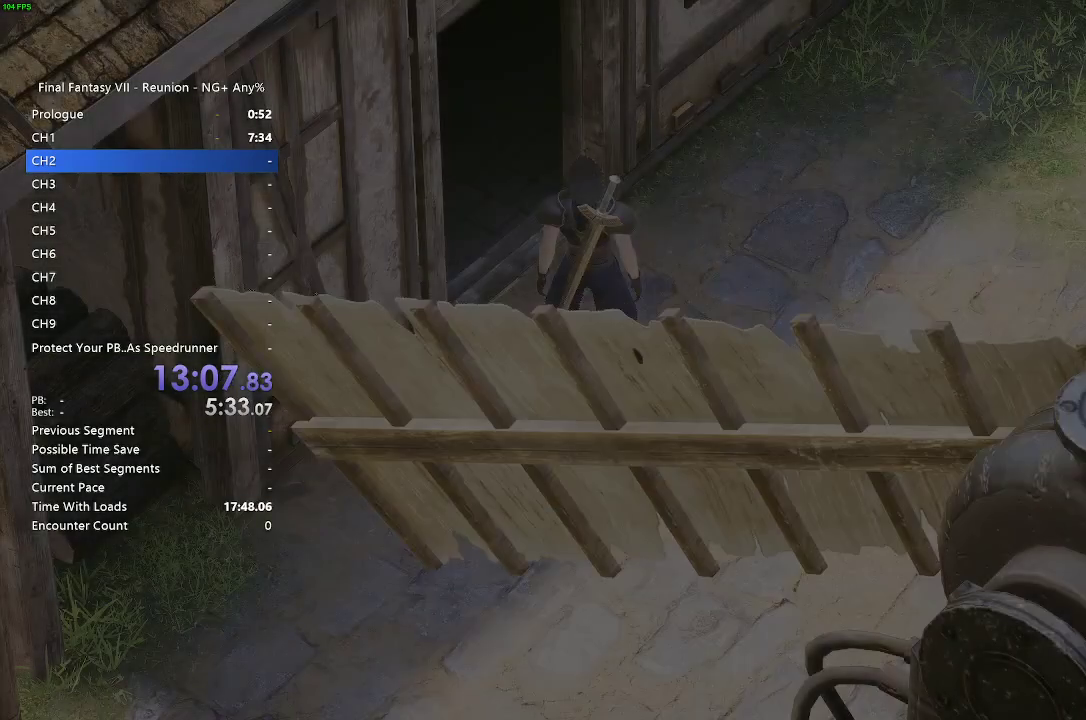
{"dt_ms": 500, "buttons": ["START"], "left_stick": "center", "right_stick": "center"}
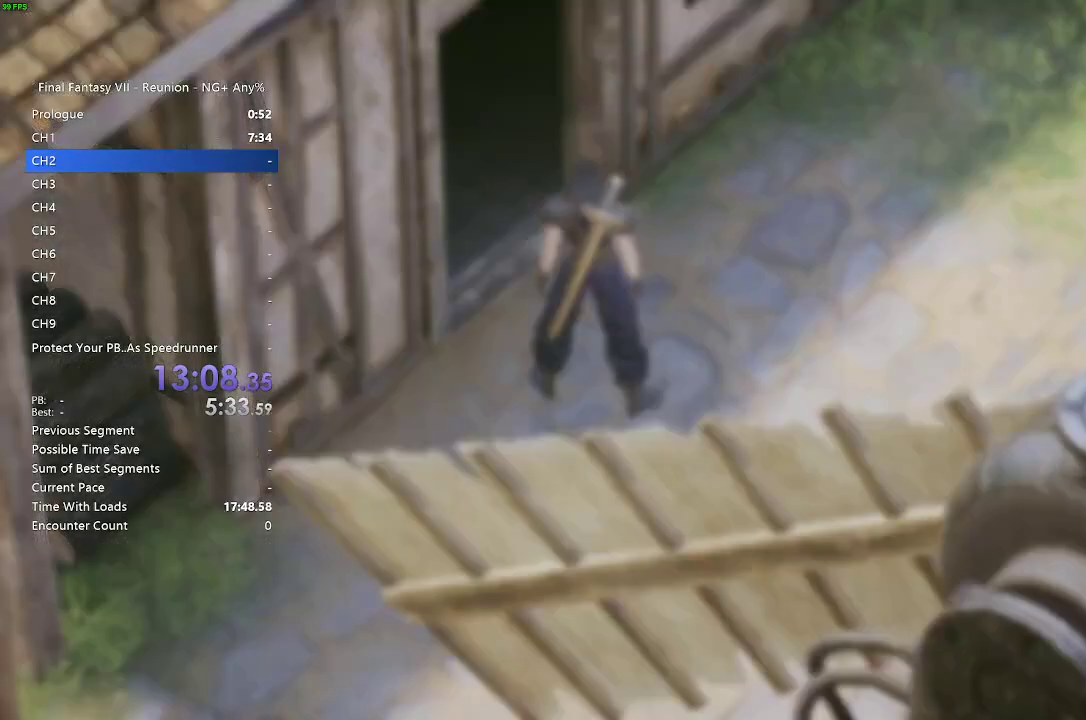
{"dt_ms": 500, "buttons": ["DPAD_DOWN"], "left_stick": "center", "right_stick": "center"}
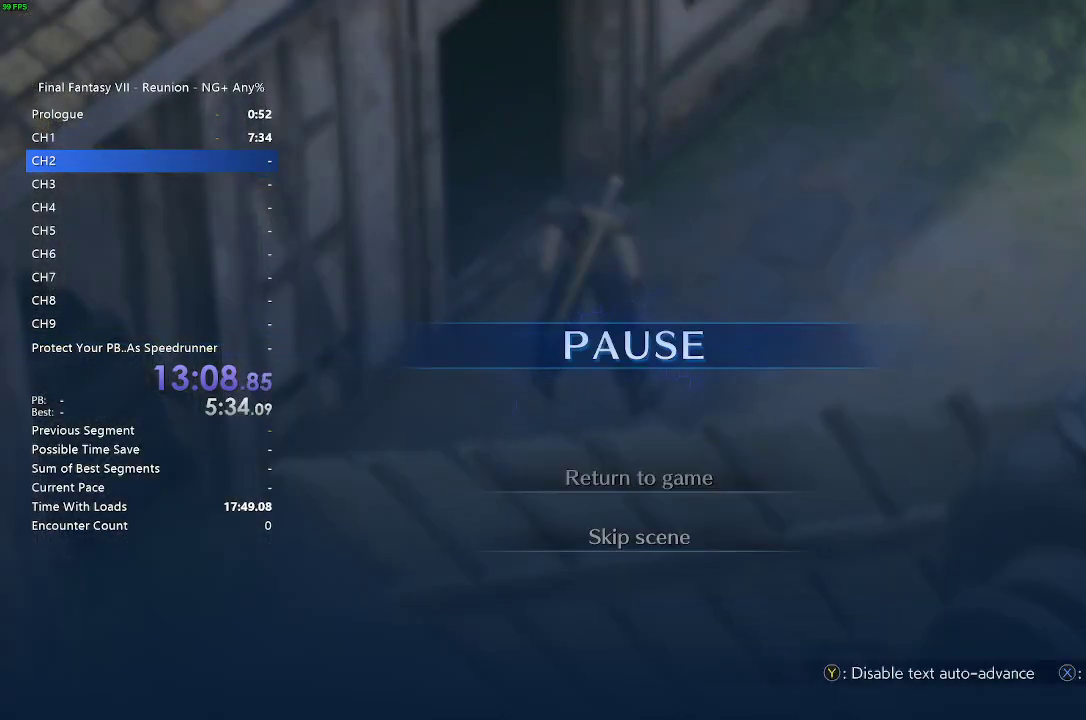
{"dt_ms": 500, "buttons": [], "left_stick": "center", "right_stick": "center"}
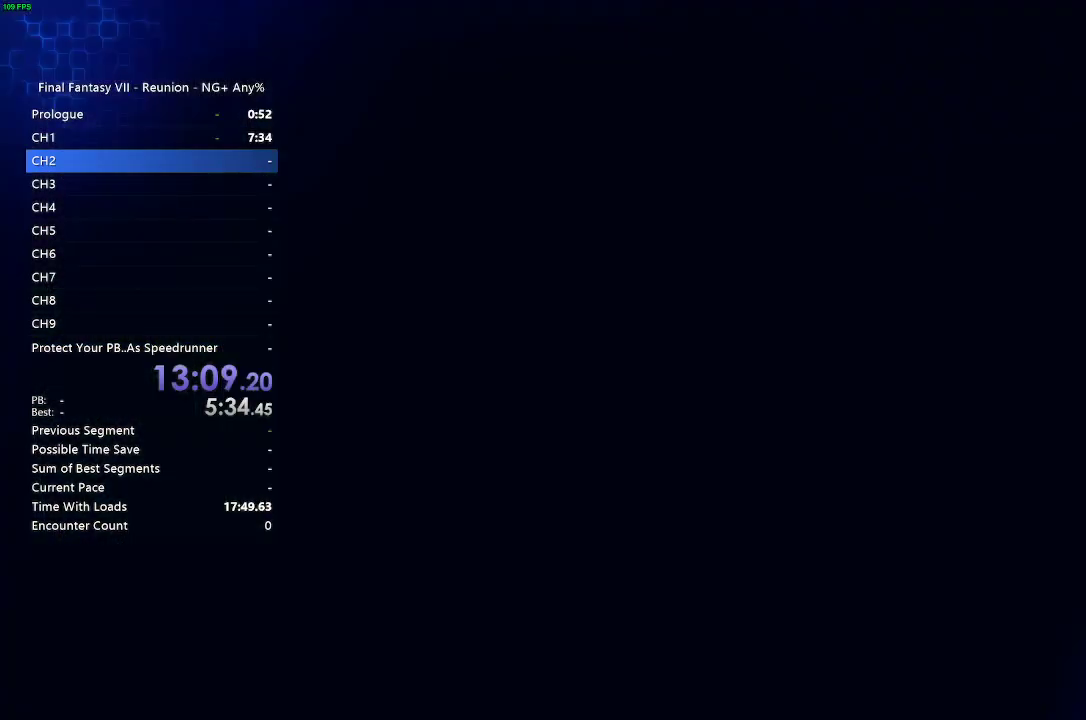
{"dt_ms": 500, "buttons": [], "left_stick": "center", "right_stick": "center"}
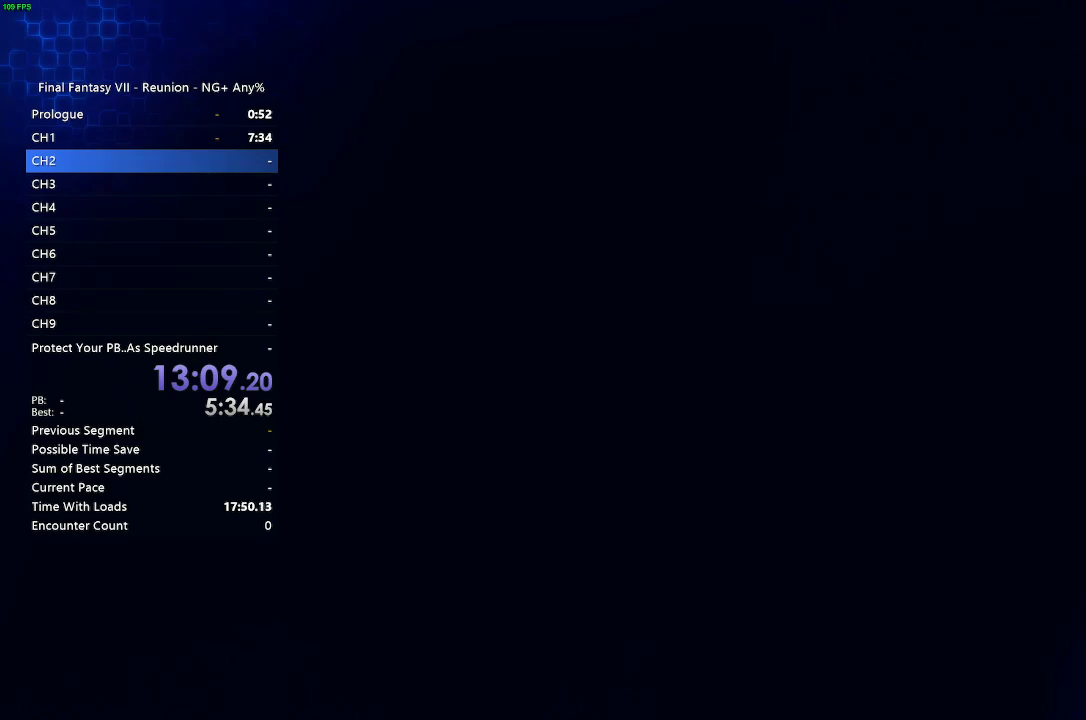
{"dt_ms": 500, "buttons": [], "left_stick": "center", "right_stick": "center"}
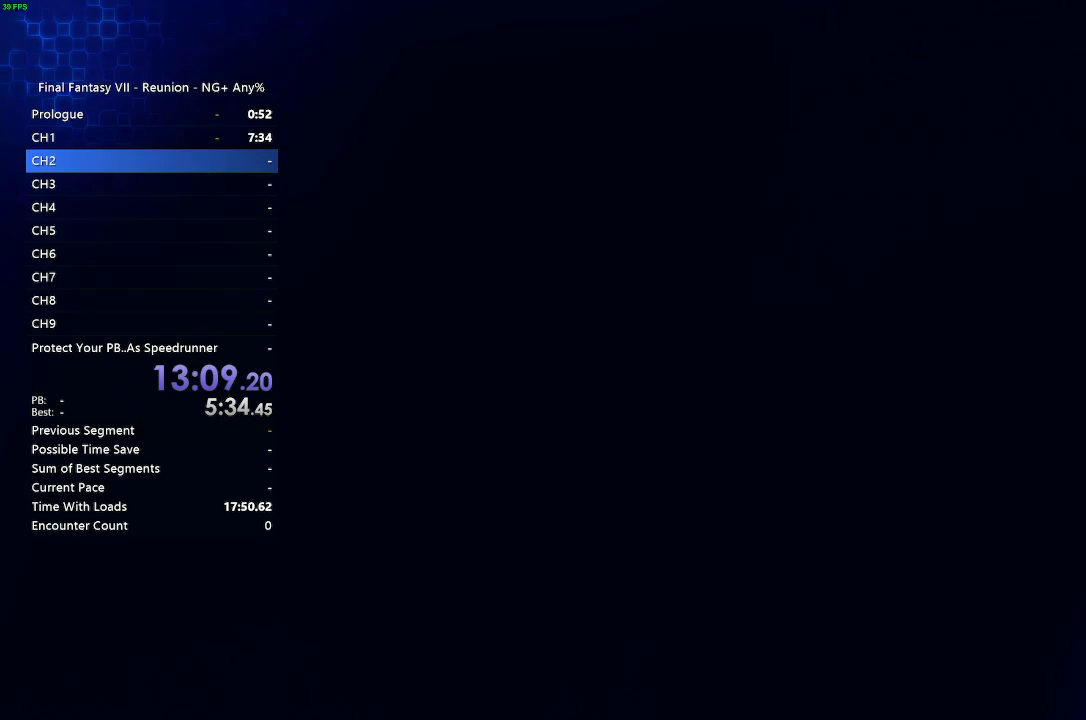
{"dt_ms": 500, "buttons": [], "left_stick": "center", "right_stick": "center"}
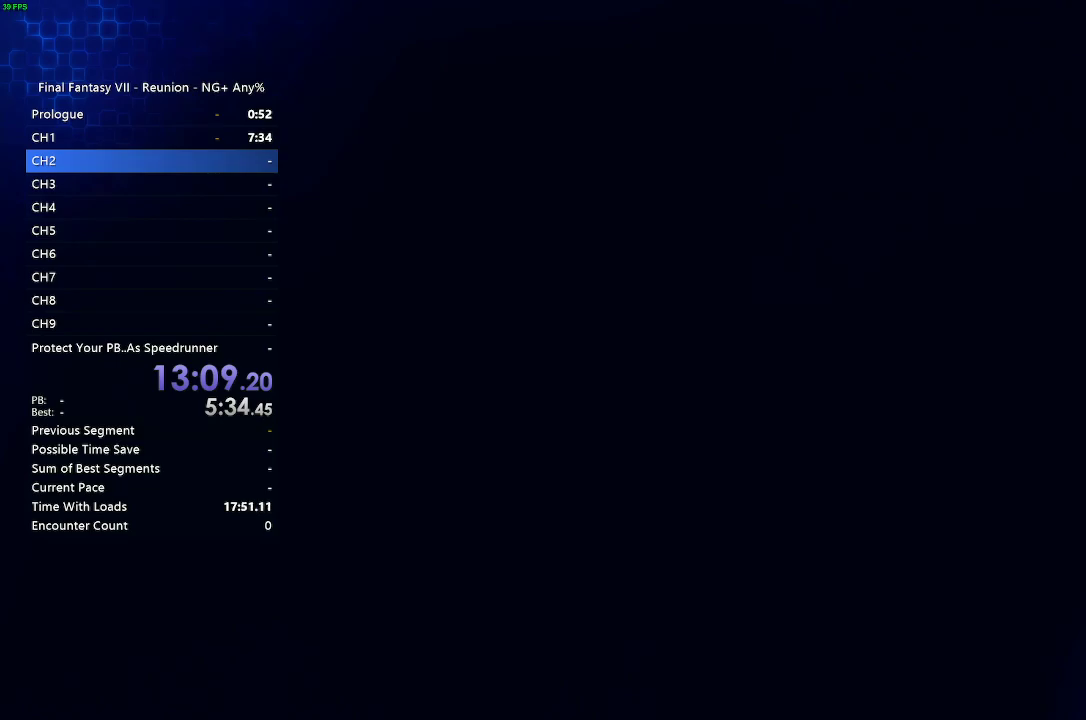
{"dt_ms": 500, "buttons": [], "left_stick": "center", "right_stick": "center"}
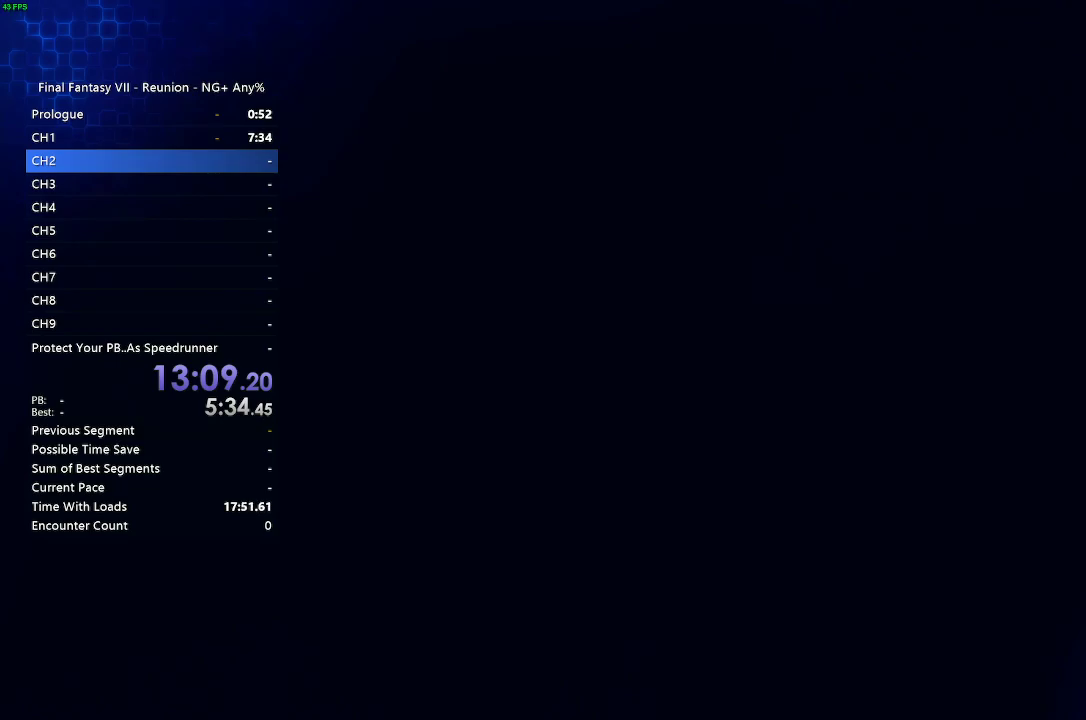
{"dt_ms": 500, "buttons": [], "left_stick": "center", "right_stick": "center"}
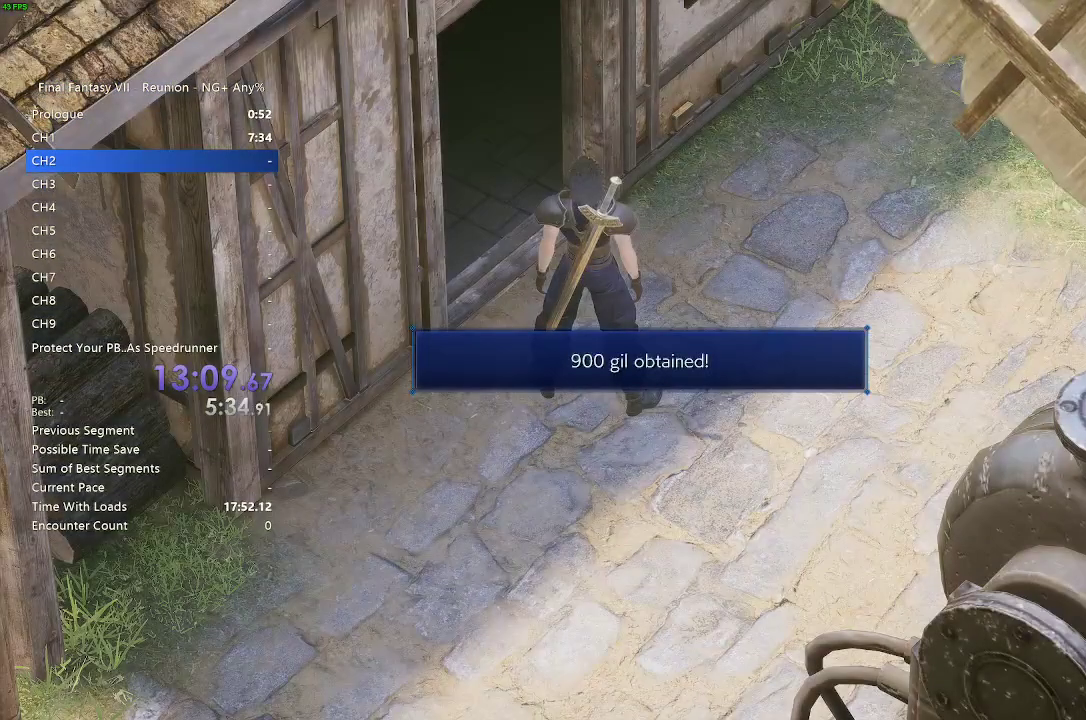
{"dt_ms": 500, "buttons": [], "left_stick": "center", "right_stick": "center"}
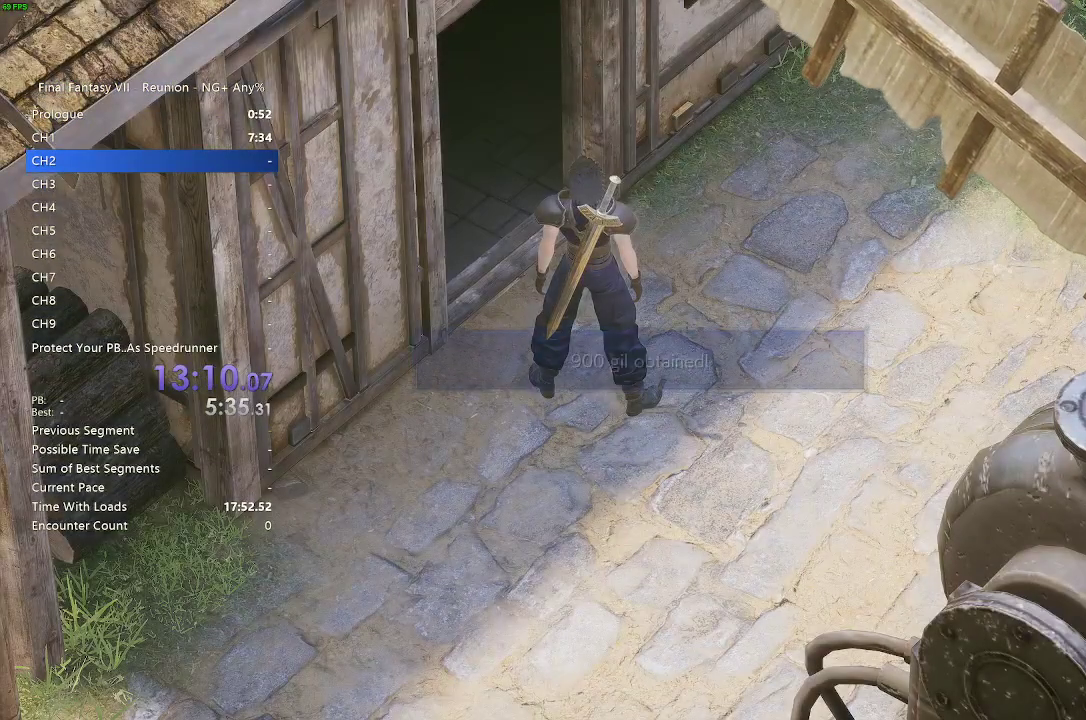
{"dt_ms": 500, "buttons": ["CROSS"], "left_stick": "center", "right_stick": "center"}
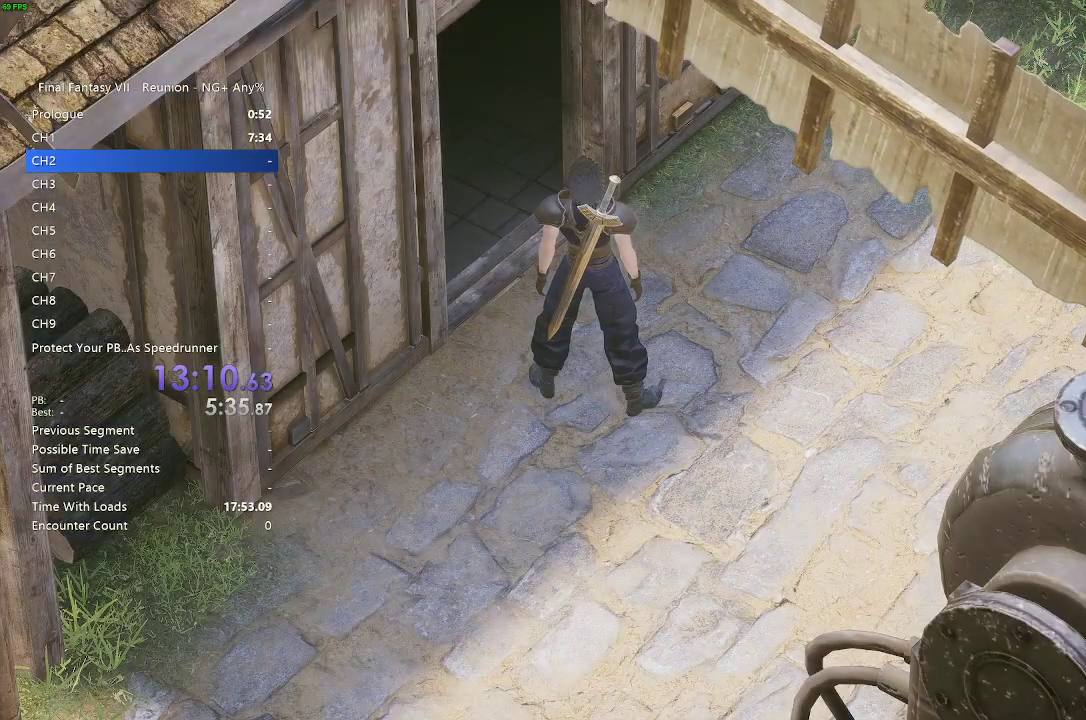
{"dt_ms": 500, "buttons": ["CROSS"], "left_stick": "center", "right_stick": "center"}
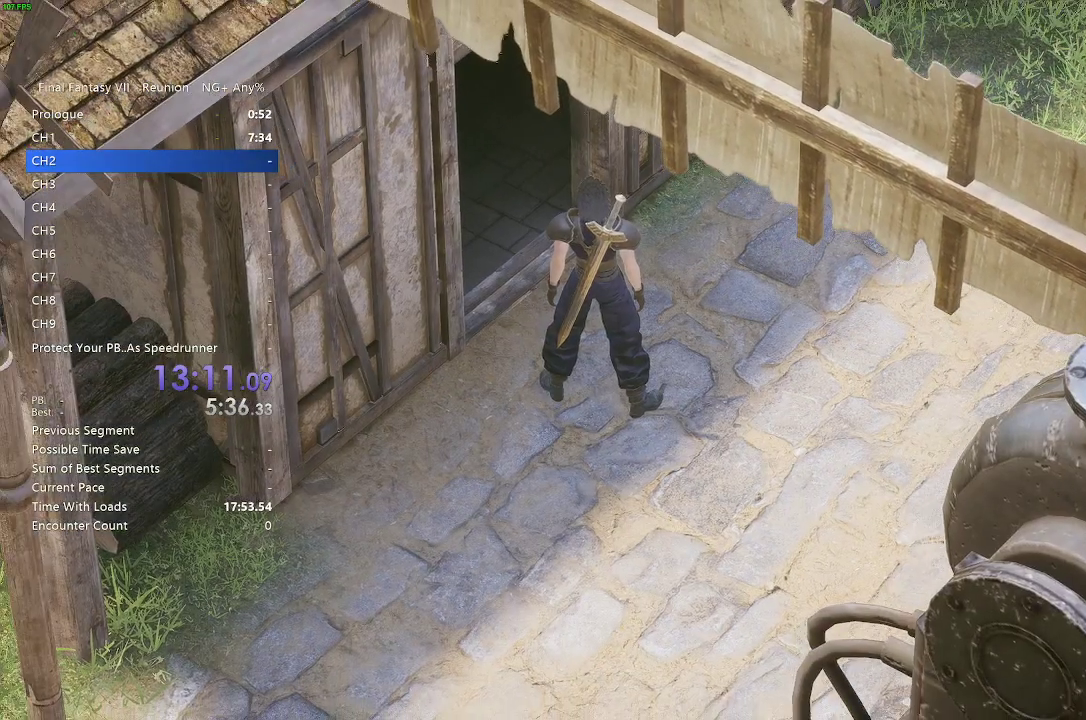
{"dt_ms": 500, "buttons": [], "left_stick": "center", "right_stick": "center"}
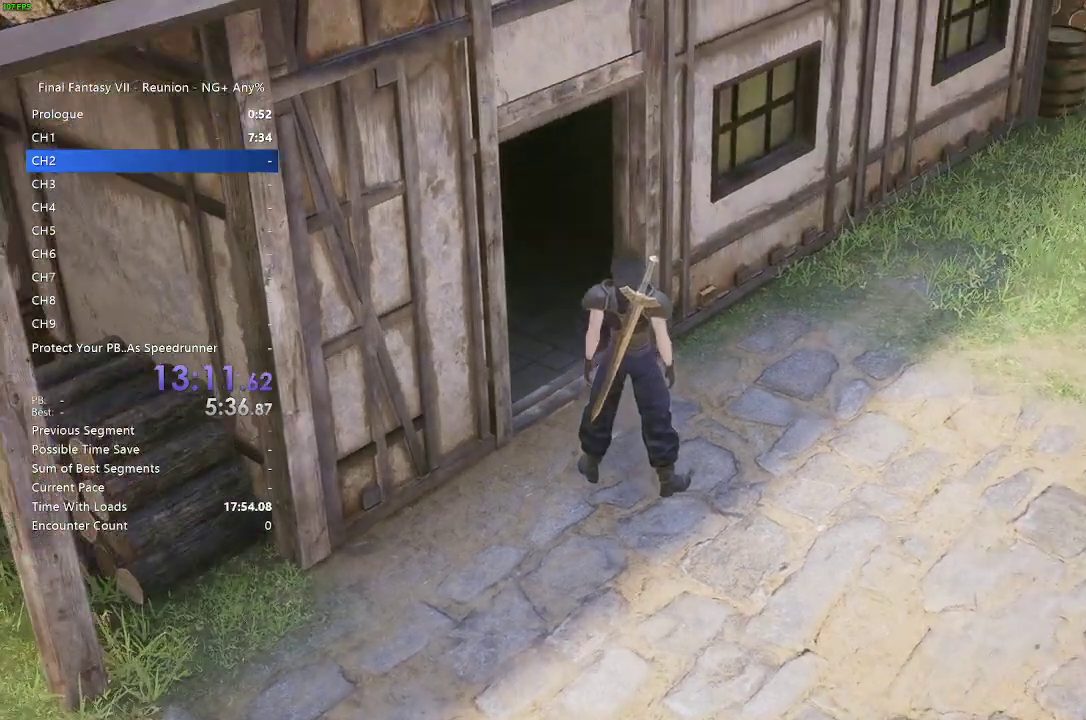
{"dt_ms": 500, "buttons": [], "left_stick": "up-left", "right_stick": "center"}
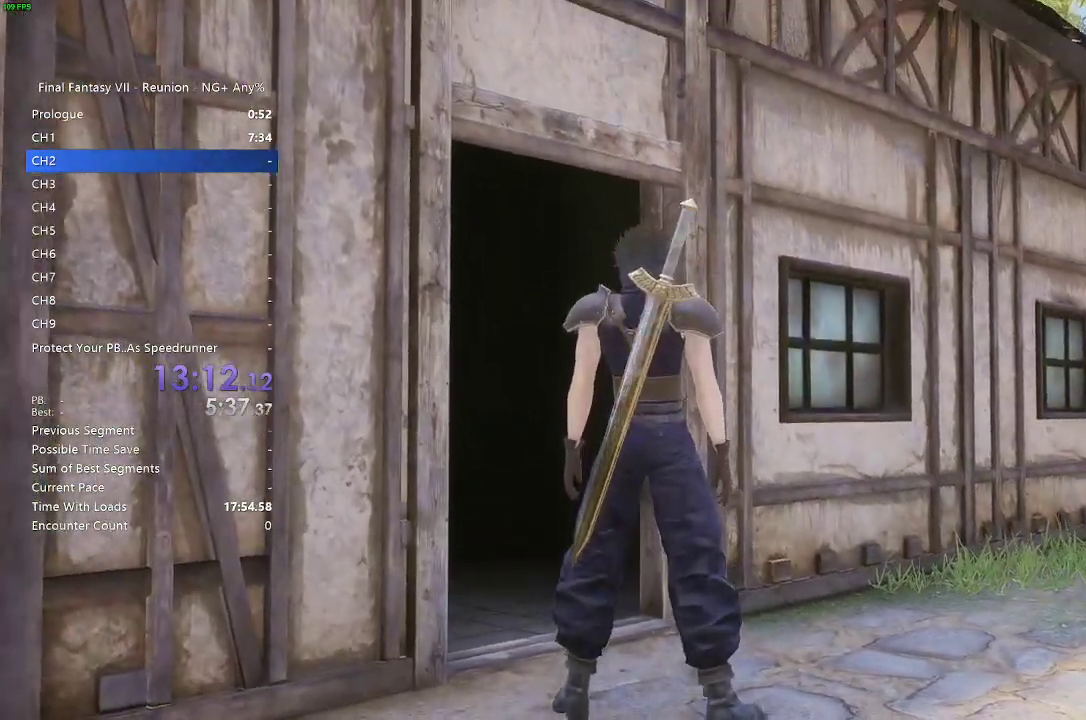
{"dt_ms": 500, "buttons": [], "left_stick": "up-left", "right_stick": "center"}
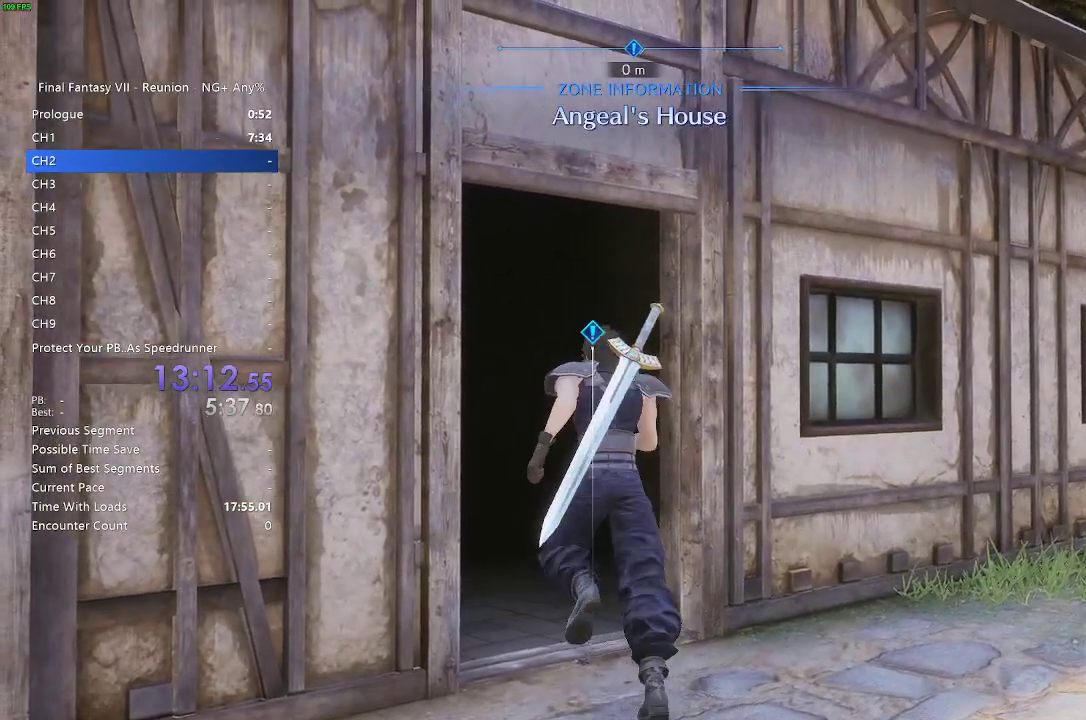
{"dt_ms": 500, "buttons": [], "left_stick": "up-left", "right_stick": "center"}
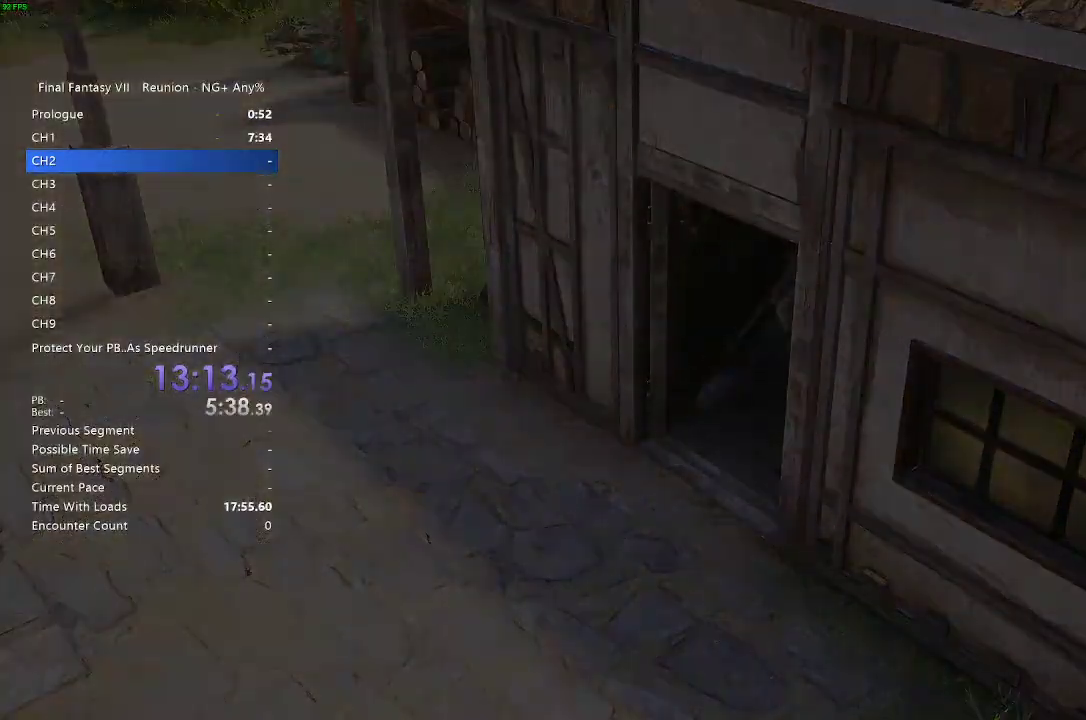
{"dt_ms": 500, "buttons": [], "left_stick": "center", "right_stick": "center"}